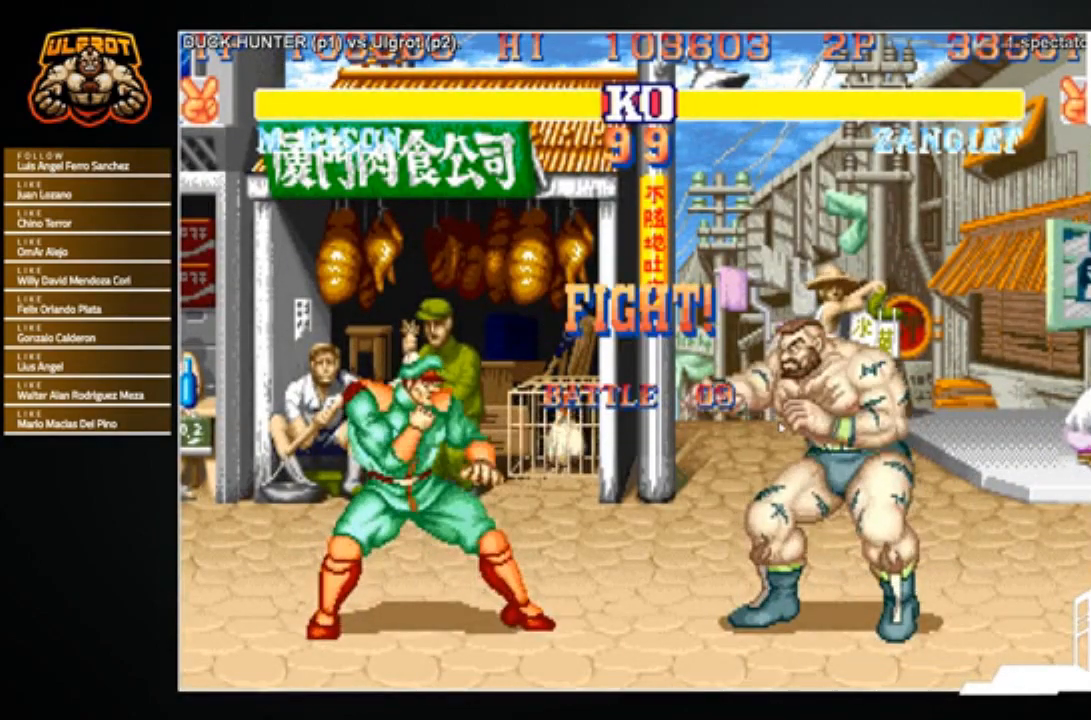
Gameplay with a controller (arcade stick); each line is a JSON object with the inputs held at the frame after it. "events" lists button and stick changes between this image and that frame as [ms after this image, input, new state], when the widget could be followed in between. Not read: L3 R3.
{"buttons": [], "left_stick": "down-right", "events": [[200, "left_stick", "right"], [300, "left_stick", "down-right"]]}
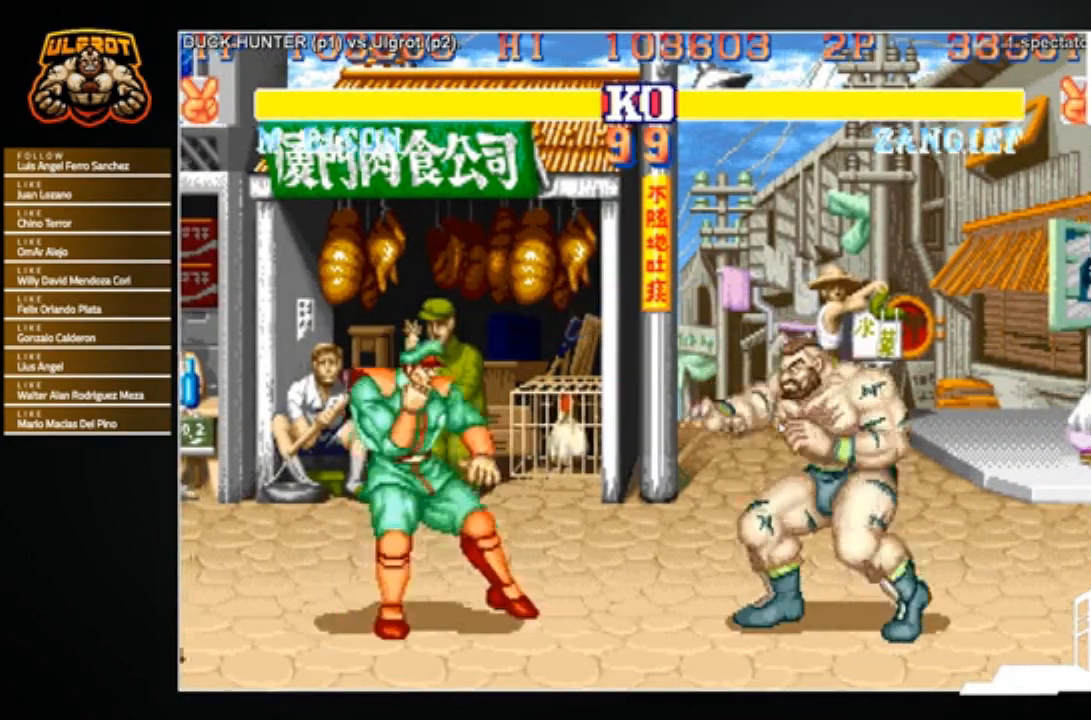
{"buttons": [], "left_stick": "down-right", "events": []}
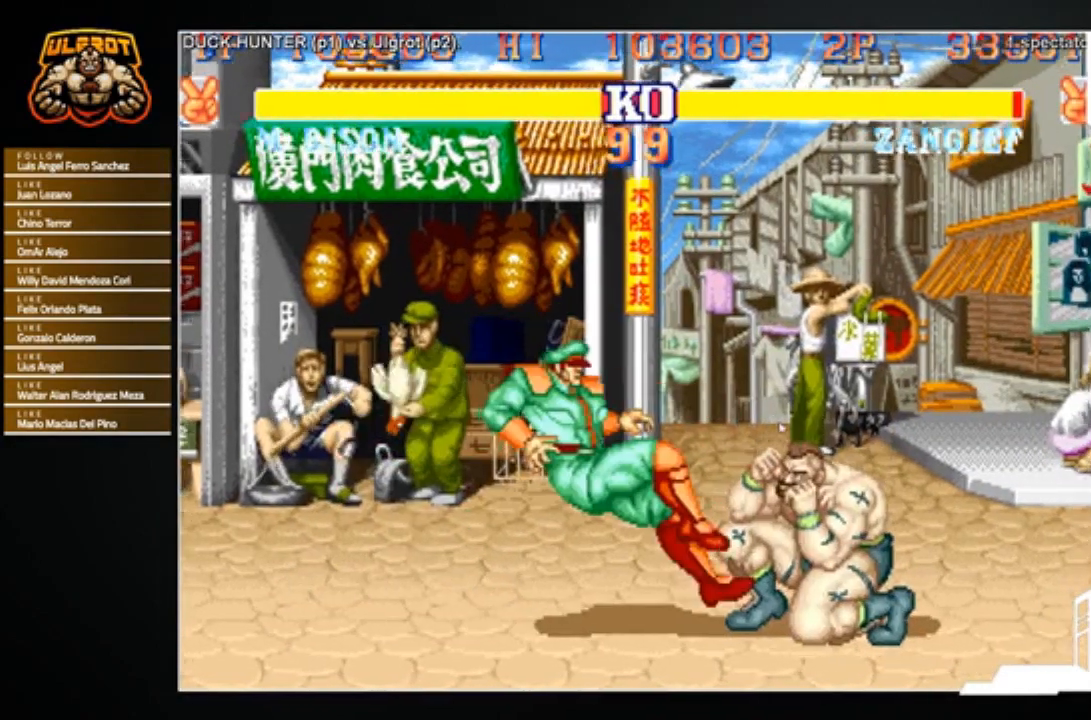
{"buttons": ["TRIANGLE"], "left_stick": "up-left", "events": [[133, "left_stick", "center"], [200, "left_stick", "up-left"], [300, "left_stick", "up-right"], [400, "left_stick", "down-left"], [467, "left_stick", "up-left"], [500, "TRIANGLE", "down"]]}
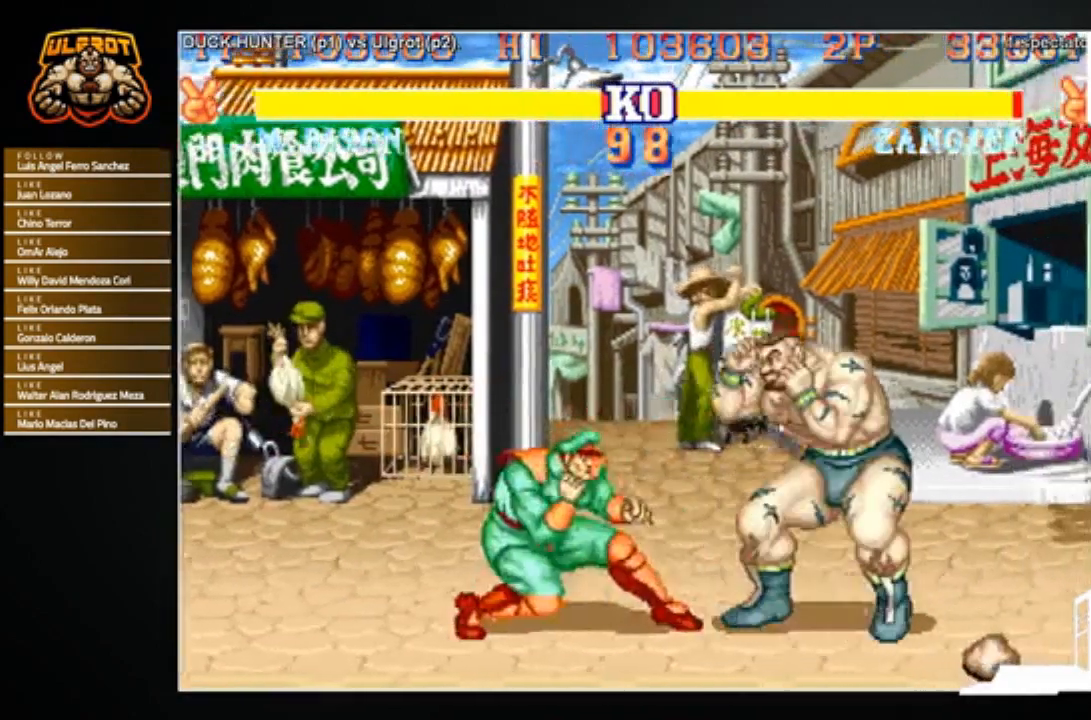
{"buttons": [], "left_stick": "down-right", "events": [[67, "TRIANGLE", "up"], [100, "left_stick", "down-right"]]}
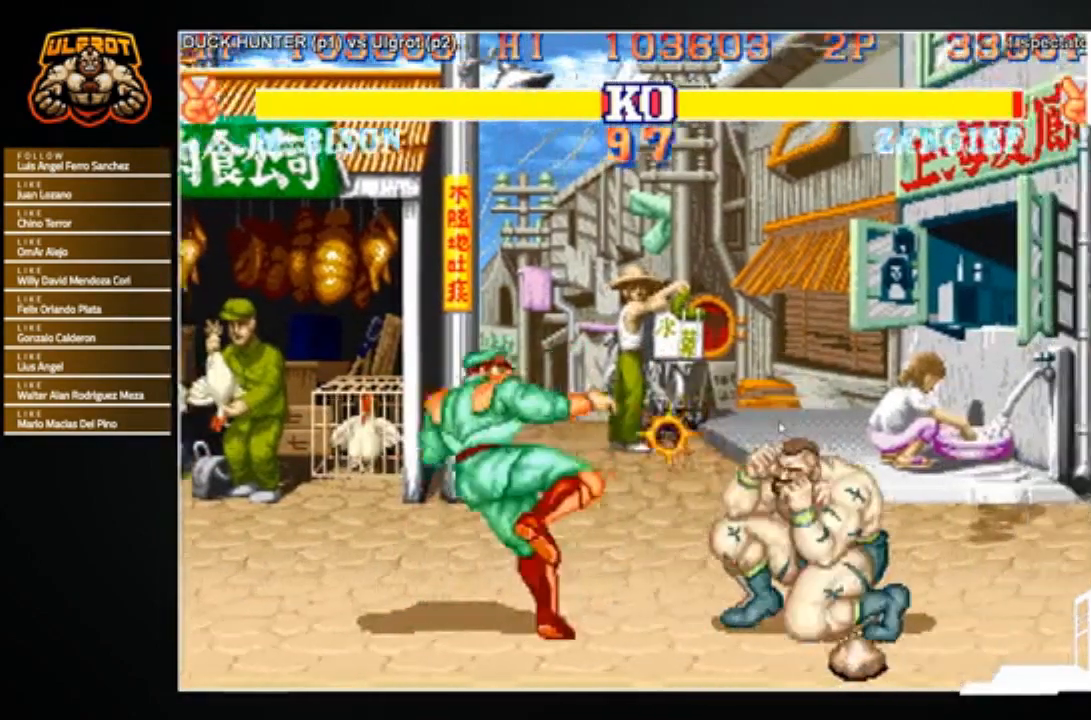
{"buttons": [], "left_stick": "down-right", "events": [[133, "TRIANGLE", "down"], [200, "TRIANGLE", "up"]]}
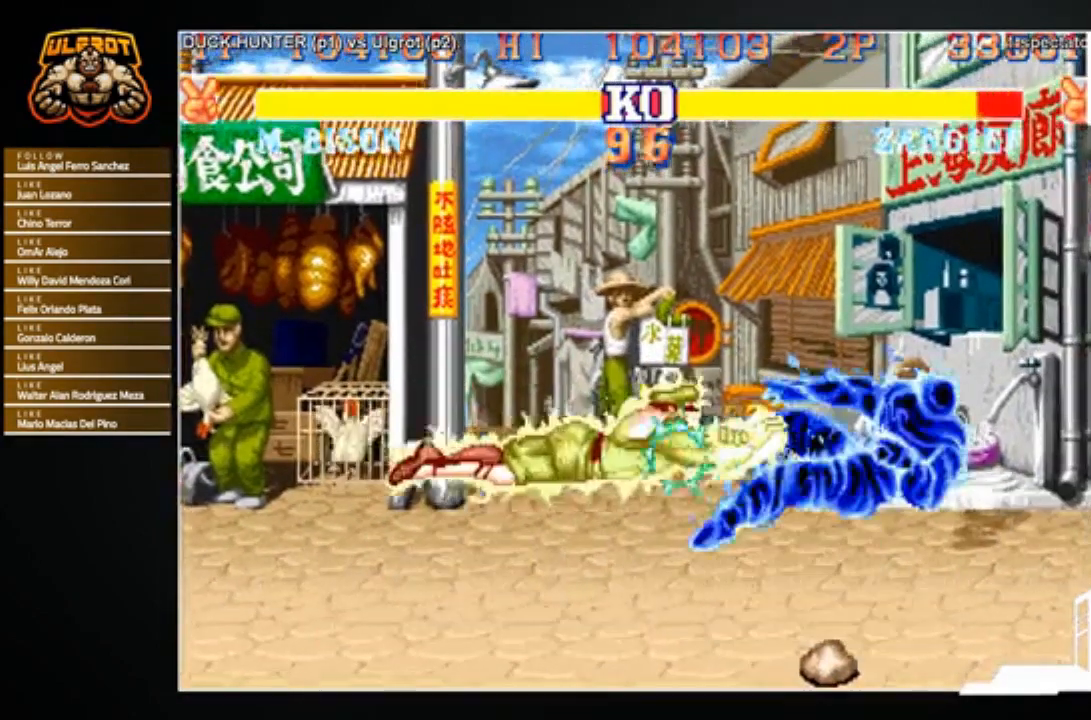
{"buttons": [], "left_stick": "center", "events": [[467, "left_stick", "center"]]}
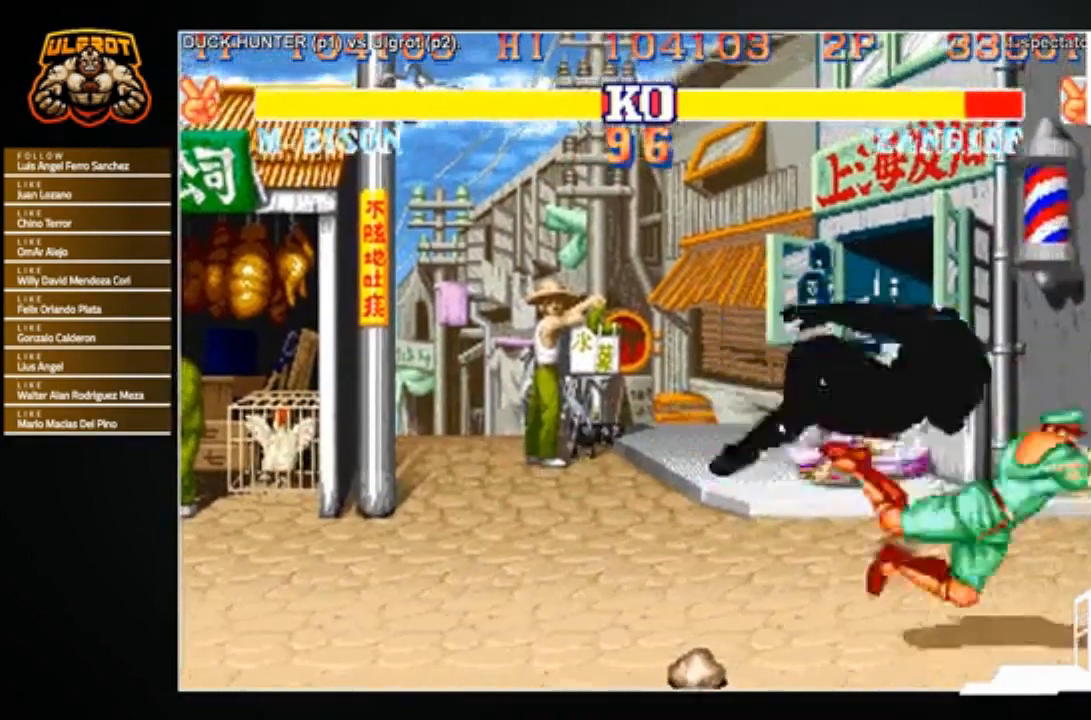
{"buttons": ["TRIANGLE", "R1"], "left_stick": "center", "events": [[33, "R1", "down"], [33, "SQUARE", "down"], [33, "TRIANGLE", "down"], [66, "TRIANGLE", "up"], [100, "R1", "up"], [100, "SQUARE", "up"], [166, "R1", "down"], [166, "SQUARE", "down"], [166, "TRIANGLE", "down"], [233, "SQUARE", "up"], [233, "TRIANGLE", "up"], [267, "R1", "up"], [300, "R1", "down"], [333, "SQUARE", "down"], [333, "TRIANGLE", "down"], [367, "R1", "up"], [367, "SQUARE", "up"], [367, "TRIANGLE", "up"], [433, "R1", "down"], [433, "SQUARE", "down"], [433, "TRIANGLE", "down"], [500, "SQUARE", "up"]]}
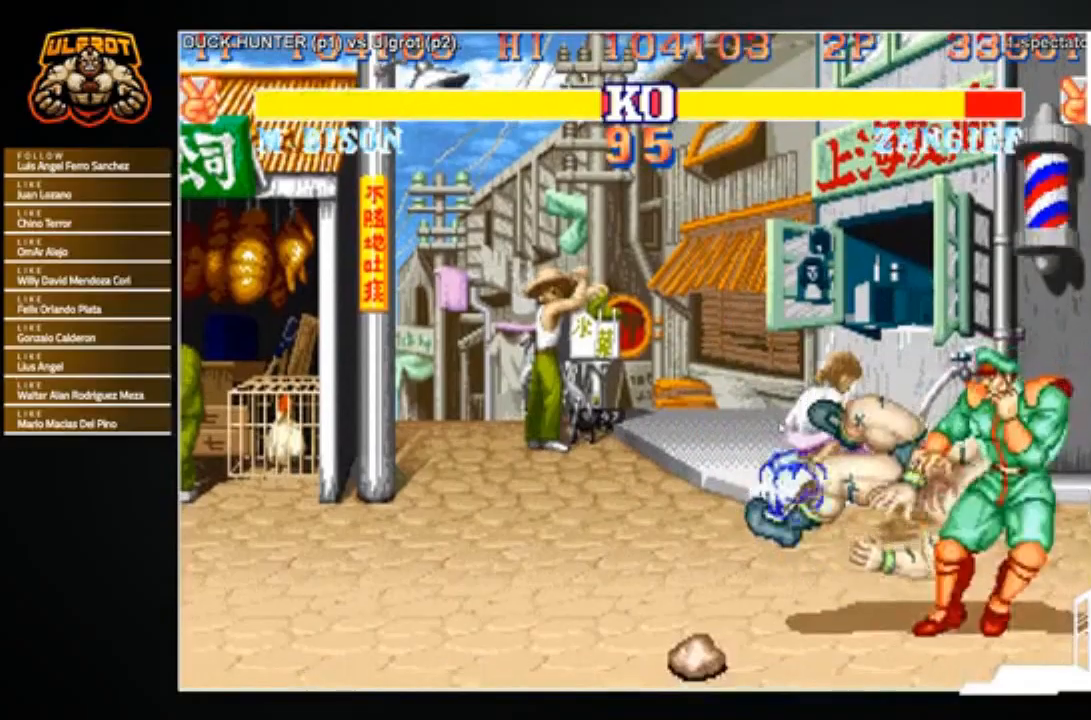
{"buttons": [], "left_stick": "left", "events": [[33, "R1", "up"], [33, "TRIANGLE", "up"], [400, "left_stick", "left"]]}
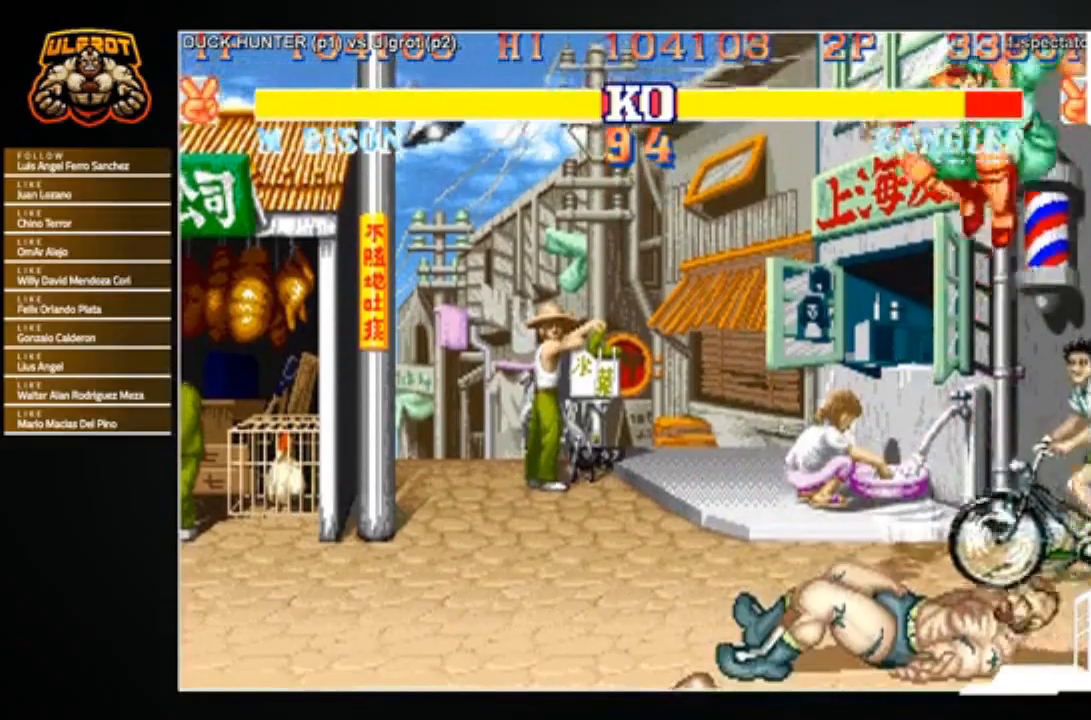
{"buttons": [], "left_stick": "left", "events": [[400, "TRIANGLE", "down"], [467, "TRIANGLE", "up"]]}
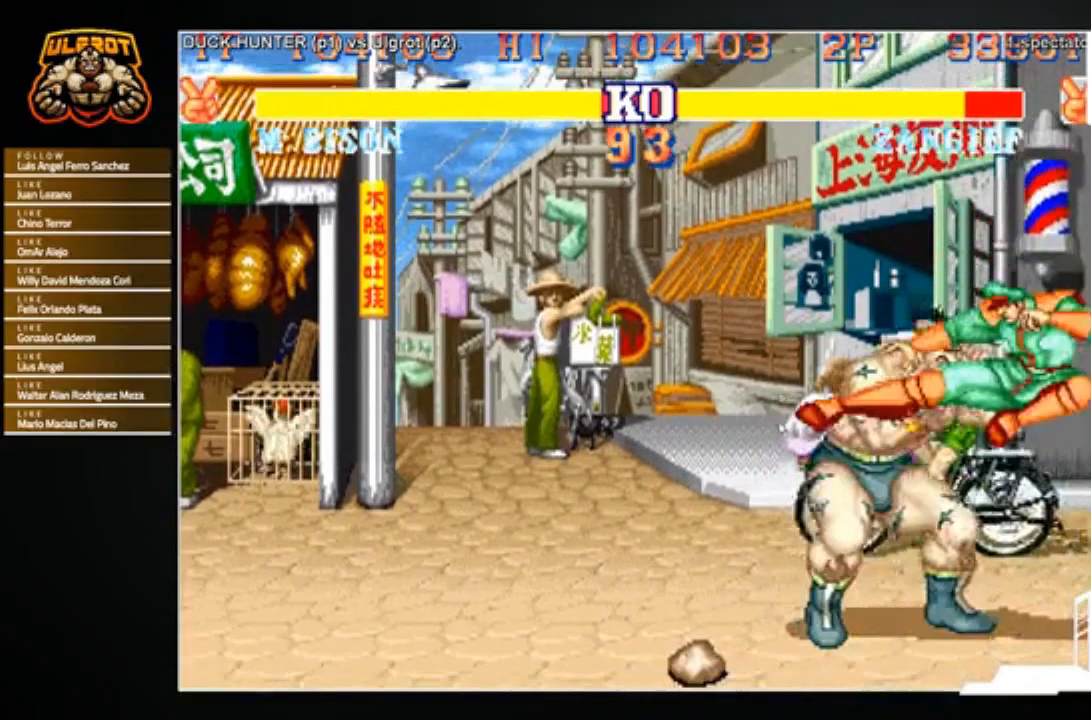
{"buttons": ["TRIANGLE"], "left_stick": "down-left", "events": [[33, "TRIANGLE", "down"], [100, "TRIANGLE", "up"], [134, "TRIANGLE", "down"], [234, "left_stick", "down-left"], [267, "TRIANGLE", "up"], [334, "TRIANGLE", "down"], [434, "TRIANGLE", "up"], [467, "TRIANGLE", "down"]]}
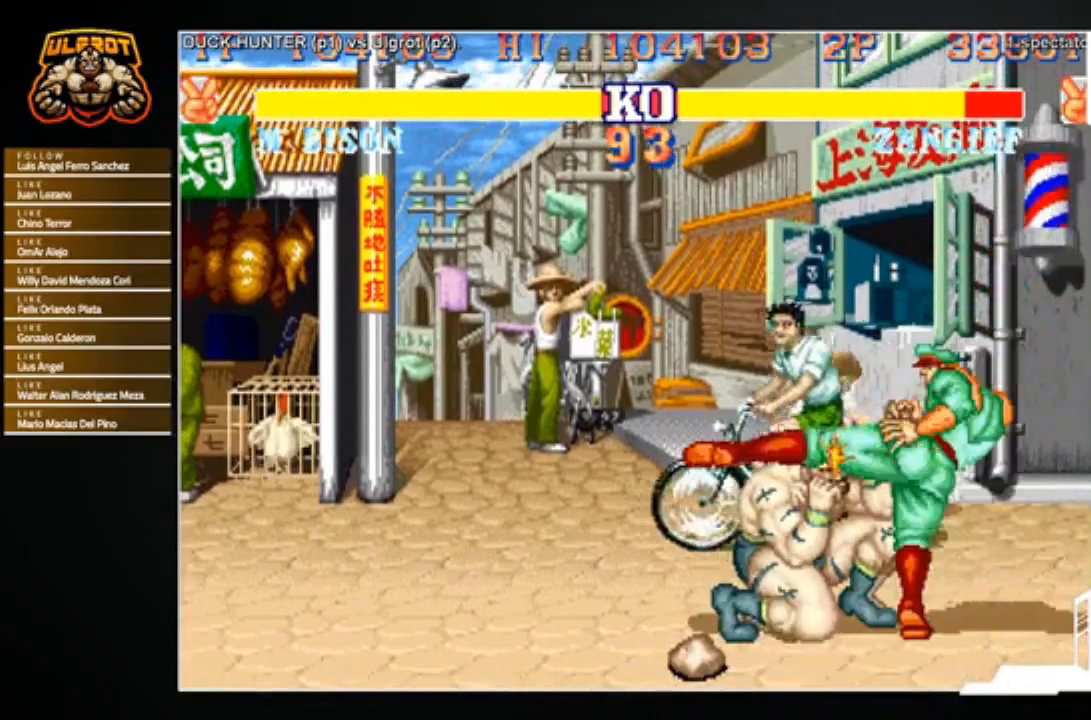
{"buttons": [], "left_stick": "down-left", "events": [[100, "TRIANGLE", "up"]]}
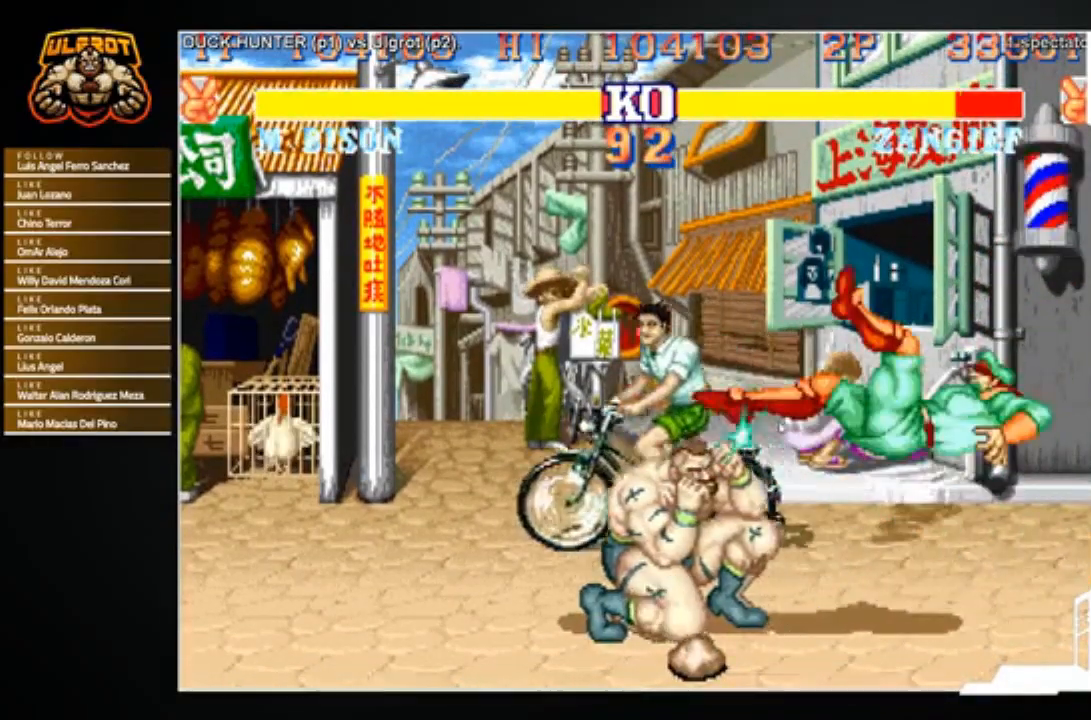
{"buttons": [], "left_stick": "left", "events": [[434, "left_stick", "left"]]}
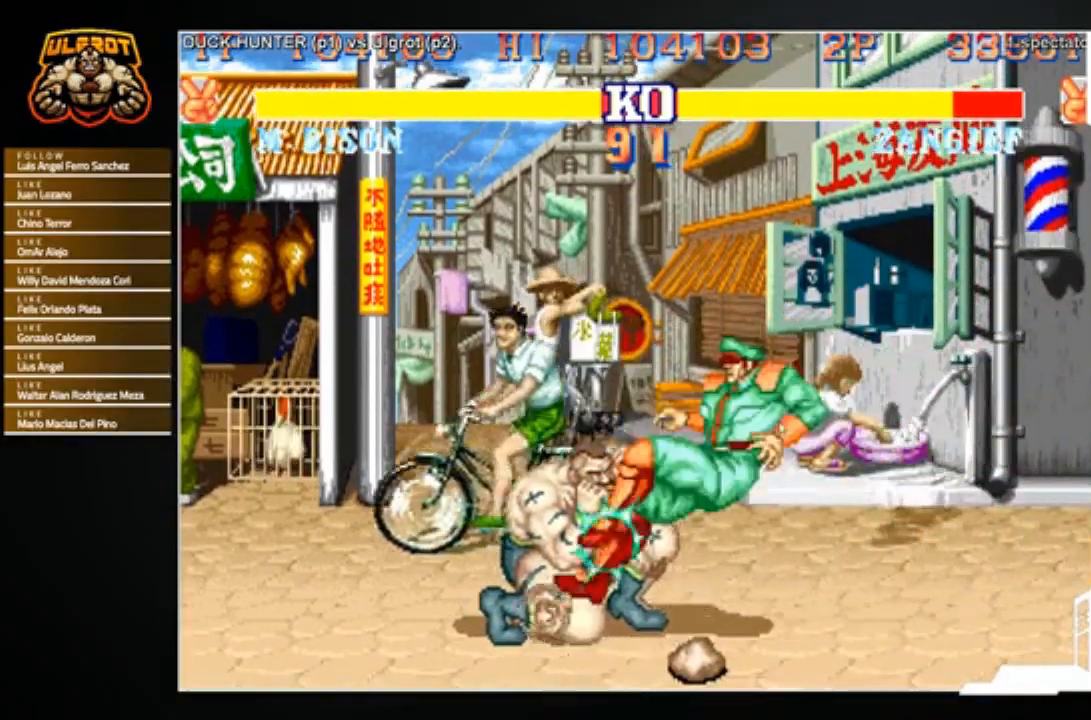
{"buttons": ["TRIANGLE", "R1"], "left_stick": "down-left", "events": [[100, "left_stick", "up"], [166, "left_stick", "right"], [233, "left_stick", "down-left"], [300, "left_stick", "up-left"], [333, "R1", "down"], [333, "TRIANGLE", "down"], [367, "TRIANGLE", "up"], [367, "left_stick", "up-right"], [400, "R1", "up"], [433, "left_stick", "down-right"], [467, "R1", "down"], [467, "TRIANGLE", "down"], [500, "left_stick", "down-left"]]}
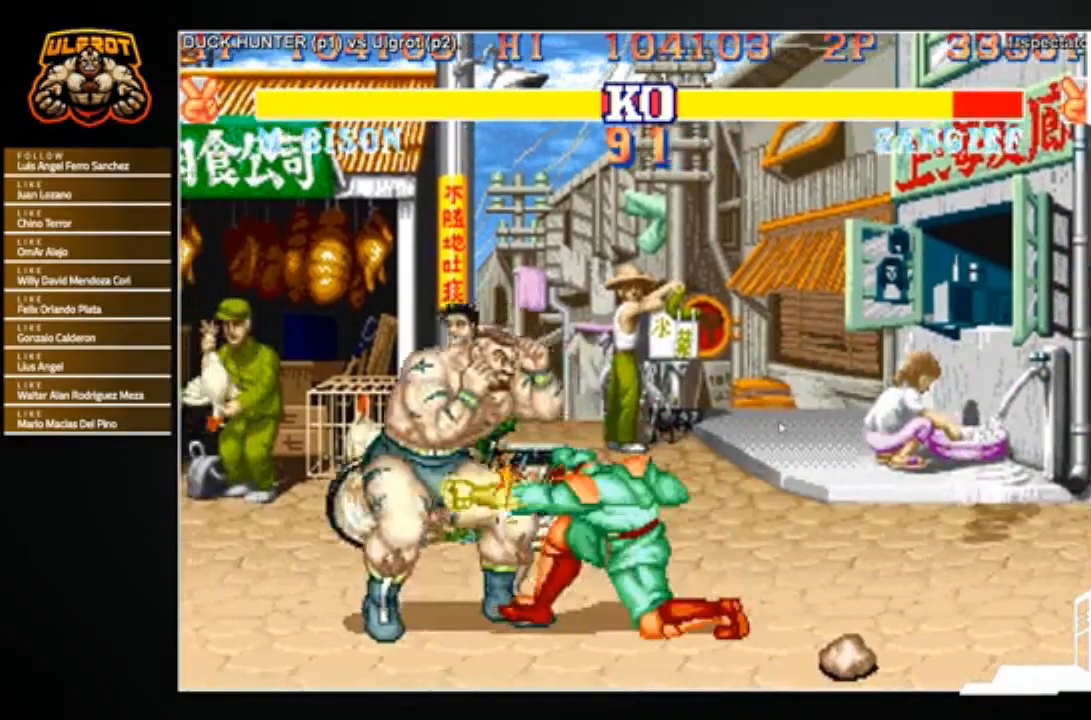
{"buttons": ["SQUARE", "TRIANGLE", "R1"], "left_stick": "down-left", "events": [[33, "TRIANGLE", "up"], [67, "R1", "up"], [401, "R1", "down"], [401, "SQUARE", "down"], [401, "TRIANGLE", "down"], [434, "R1", "up"], [434, "SQUARE", "up"], [434, "TRIANGLE", "up"], [501, "R1", "down"], [501, "SQUARE", "down"], [501, "TRIANGLE", "down"]]}
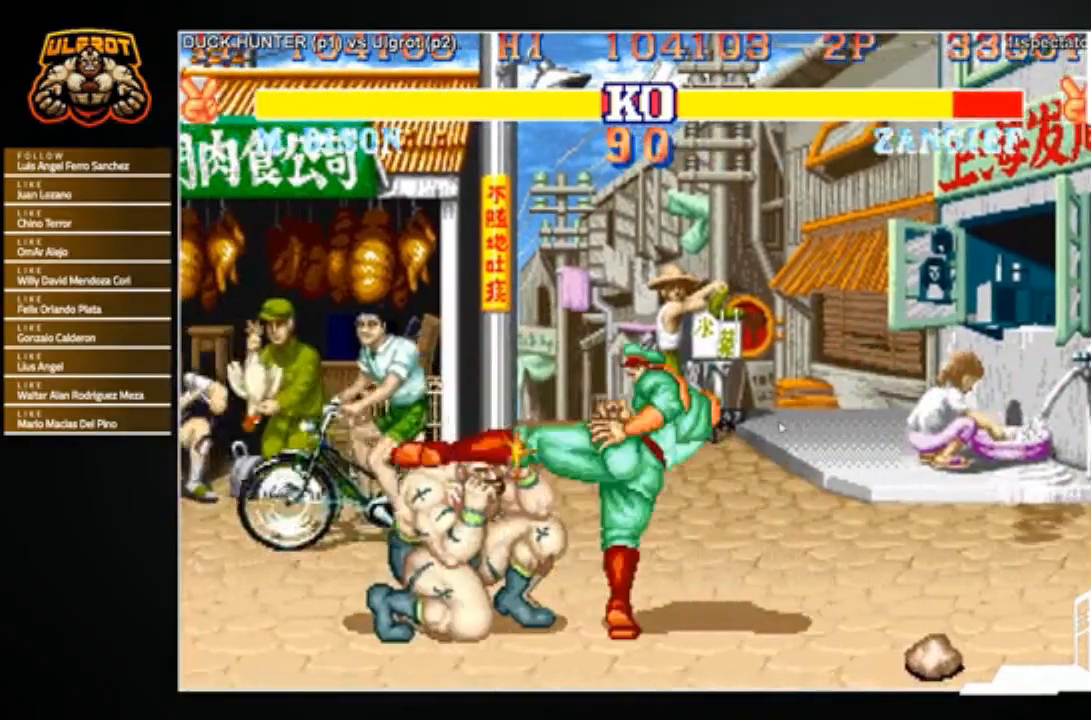
{"buttons": [], "left_stick": "down-left", "events": [[33, "SQUARE", "up"], [66, "R1", "up"], [66, "TRIANGLE", "up"], [333, "R1", "down"], [333, "SQUARE", "down"], [333, "TRIANGLE", "down"], [367, "R1", "up"], [367, "SQUARE", "up"], [367, "TRIANGLE", "up"], [433, "R1", "down"], [433, "SQUARE", "down"], [433, "TRIANGLE", "down"], [500, "R1", "up"], [500, "SQUARE", "up"], [500, "TRIANGLE", "up"]]}
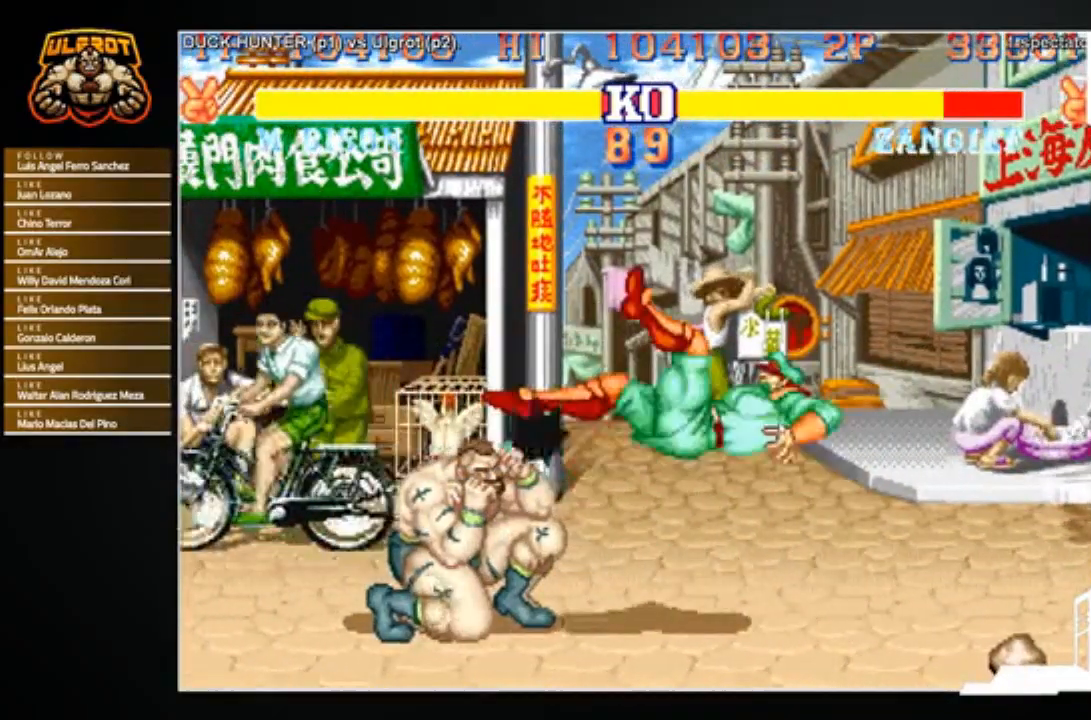
{"buttons": [], "left_stick": "up-left", "events": [[434, "left_stick", "up-left"]]}
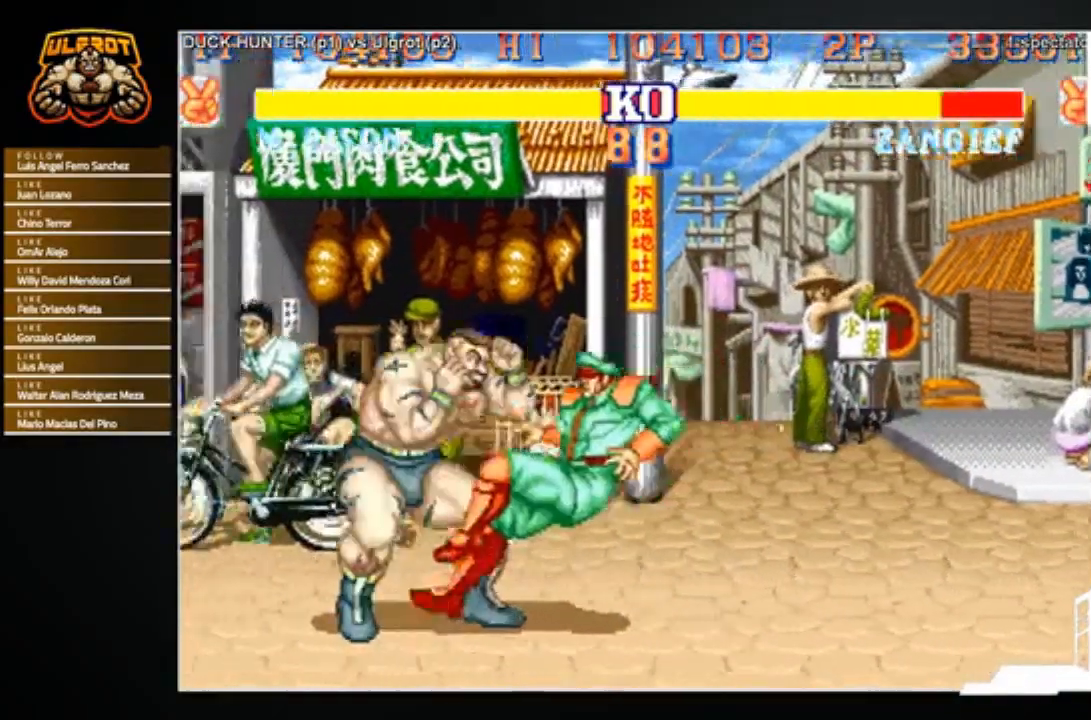
{"buttons": [], "left_stick": "down-left", "events": [[66, "left_stick", "right"], [133, "left_stick", "down"], [200, "TRIANGLE", "down"], [200, "left_stick", "up-left"], [233, "TRIANGLE", "up"], [300, "TRIANGLE", "down"], [300, "left_stick", "up-right"], [367, "TRIANGLE", "up"], [400, "left_stick", "down-left"]]}
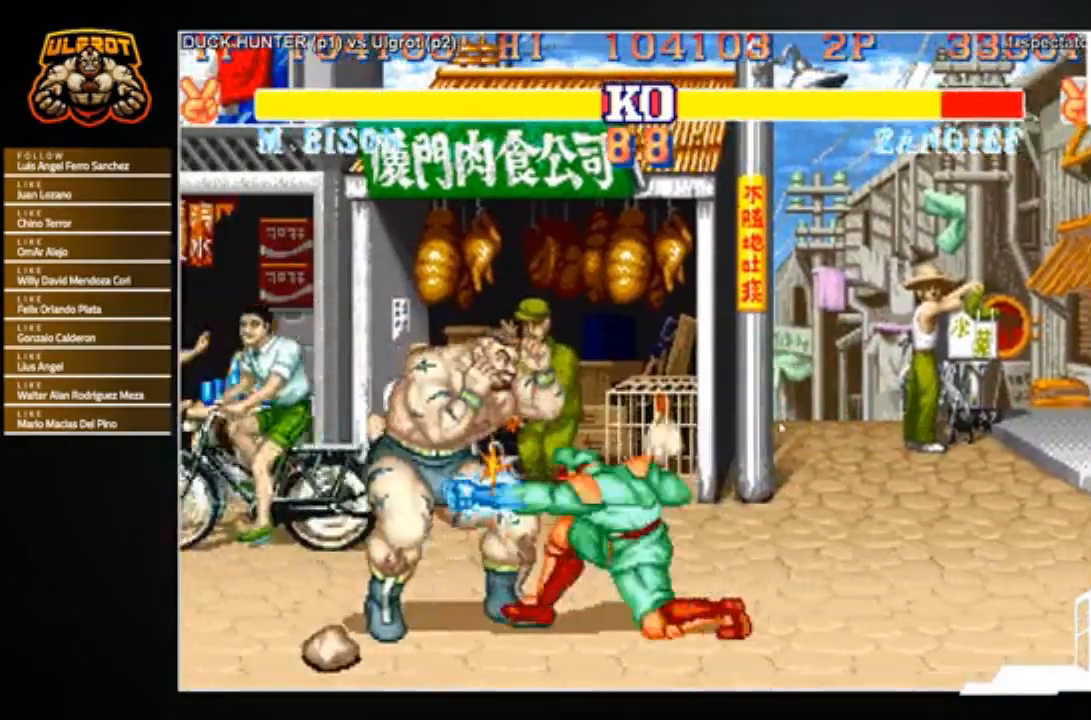
{"buttons": ["SQUARE", "TRIANGLE", "R1"], "left_stick": "down-left", "events": [[267, "R1", "down"], [267, "TRIANGLE", "down"], [300, "SQUARE", "down"], [334, "R1", "up"], [334, "SQUARE", "up"], [334, "TRIANGLE", "up"], [401, "R1", "down"], [401, "SQUARE", "down"], [401, "TRIANGLE", "down"], [434, "SQUARE", "up"], [467, "R1", "up"], [467, "TRIANGLE", "up"], [501, "R1", "down"], [501, "SQUARE", "down"], [501, "TRIANGLE", "down"]]}
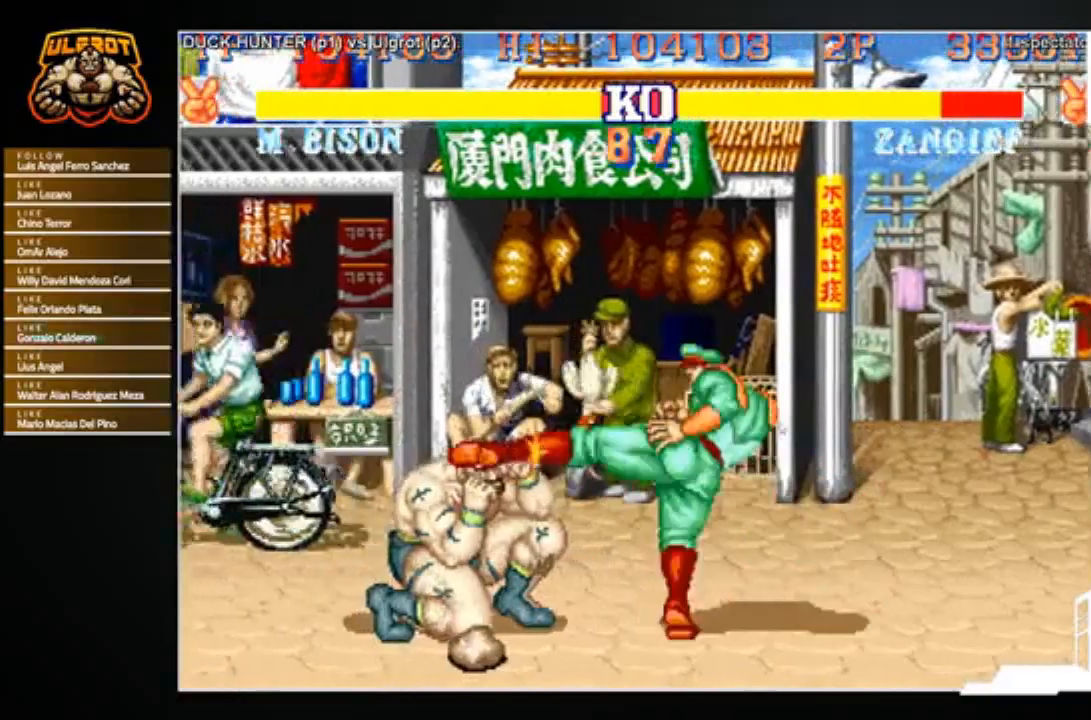
{"buttons": [], "left_stick": "down-left", "events": [[66, "R1", "up"], [66, "SQUARE", "up"], [66, "TRIANGLE", "up"], [367, "R1", "down"], [400, "SQUARE", "down"], [400, "TRIANGLE", "down"], [433, "SQUARE", "up"], [467, "R1", "up"], [467, "TRIANGLE", "up"]]}
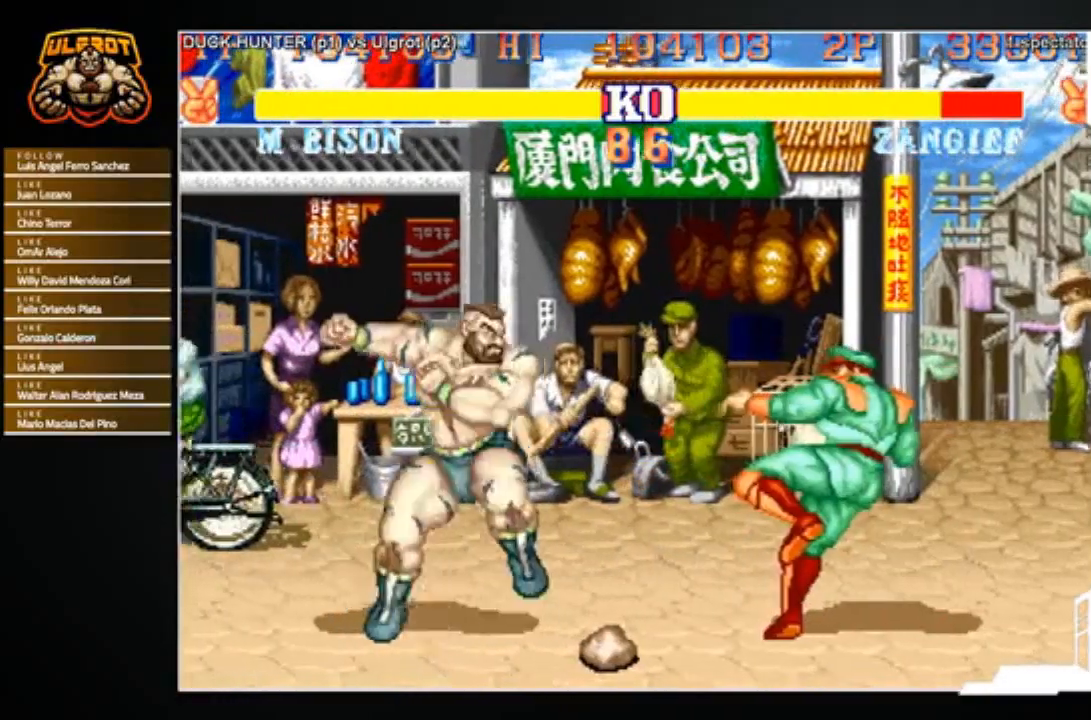
{"buttons": [], "left_stick": "down-left", "events": []}
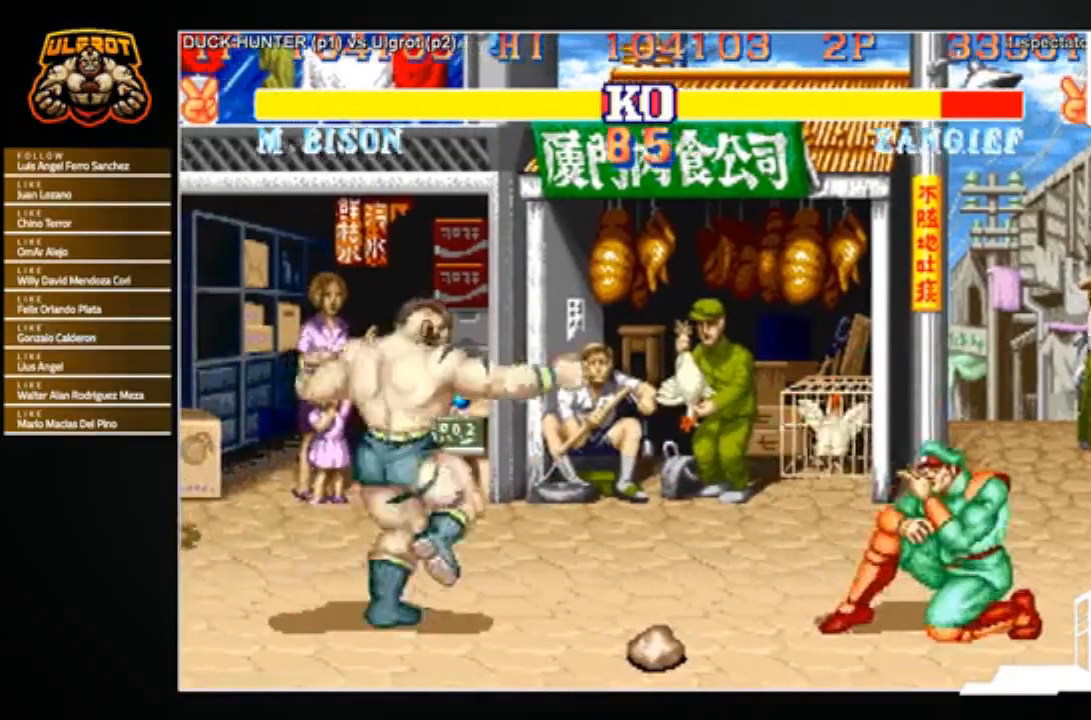
{"buttons": [], "left_stick": "down-left", "events": []}
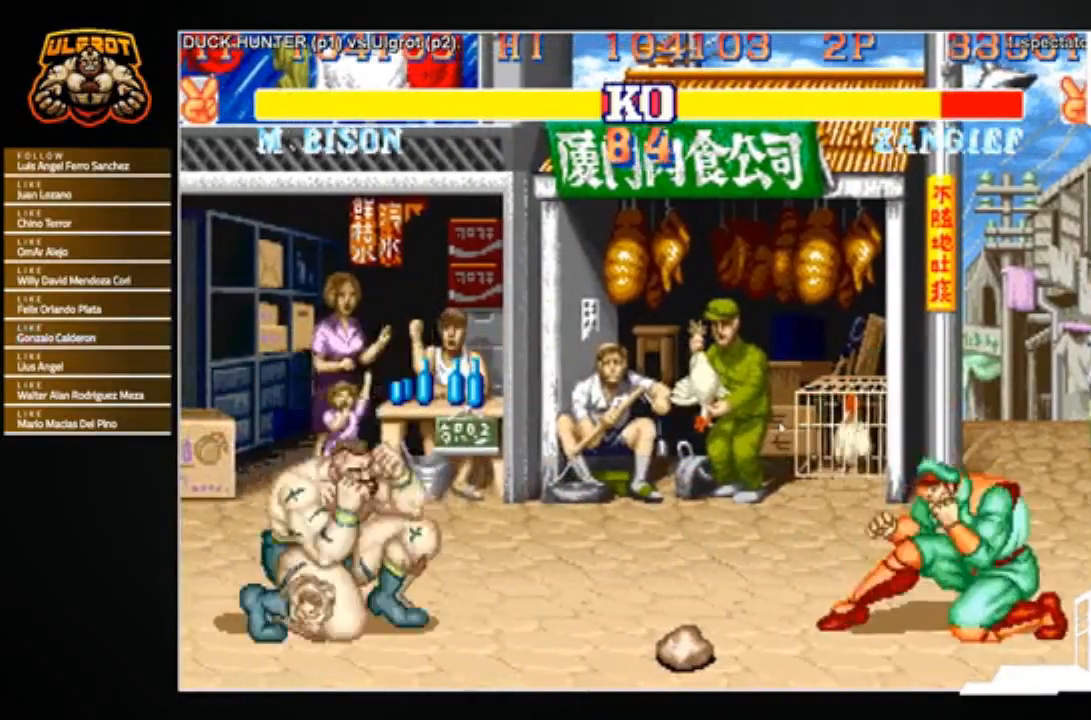
{"buttons": [], "left_stick": "down-left", "events": [[267, "SQUARE", "down"], [334, "SQUARE", "up"]]}
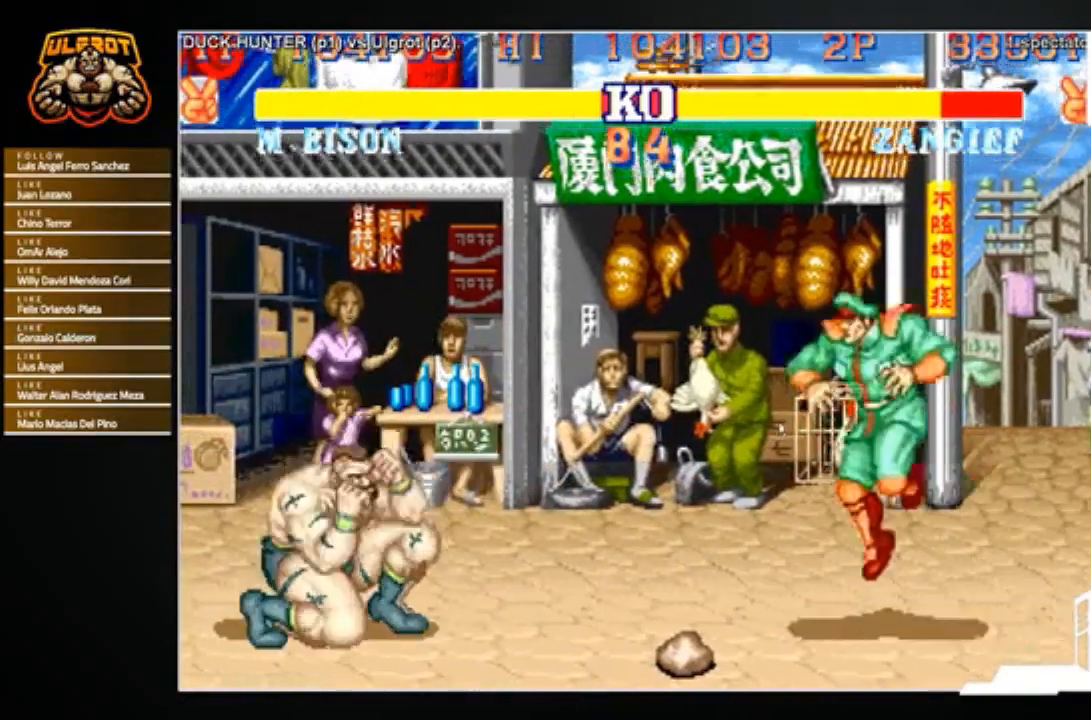
{"buttons": [], "left_stick": "down-left", "events": [[100, "left_stick", "right"], [300, "left_stick", "down-left"]]}
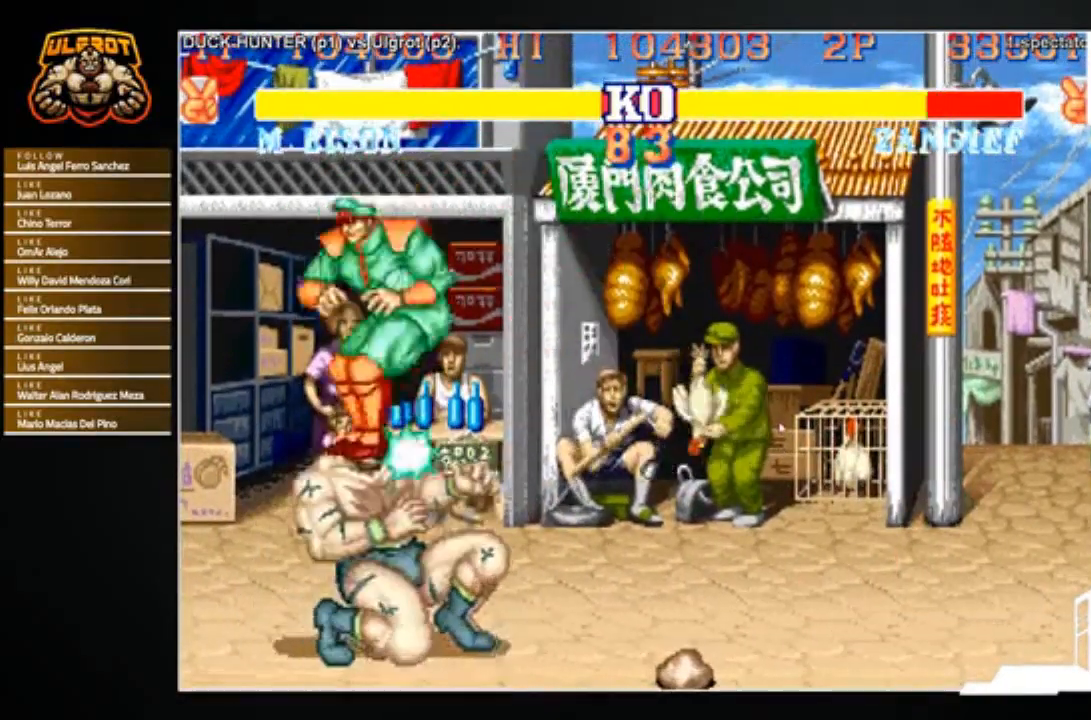
{"buttons": [], "left_stick": "right", "events": [[334, "left_stick", "center"], [400, "left_stick", "right"]]}
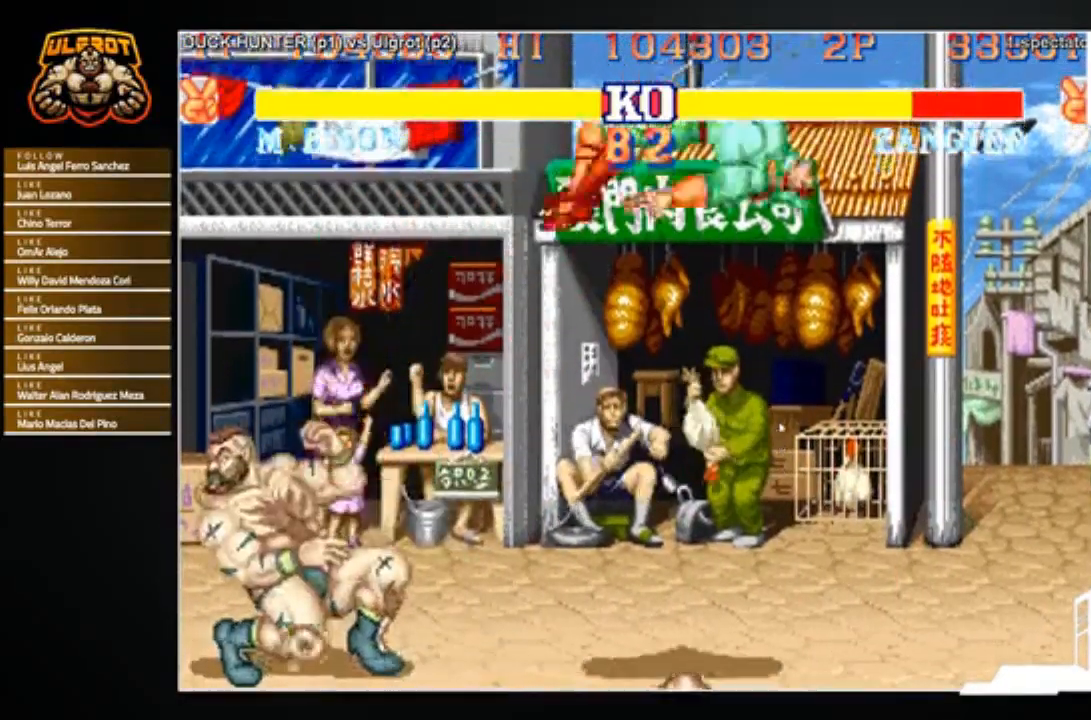
{"buttons": [], "left_stick": "right", "events": []}
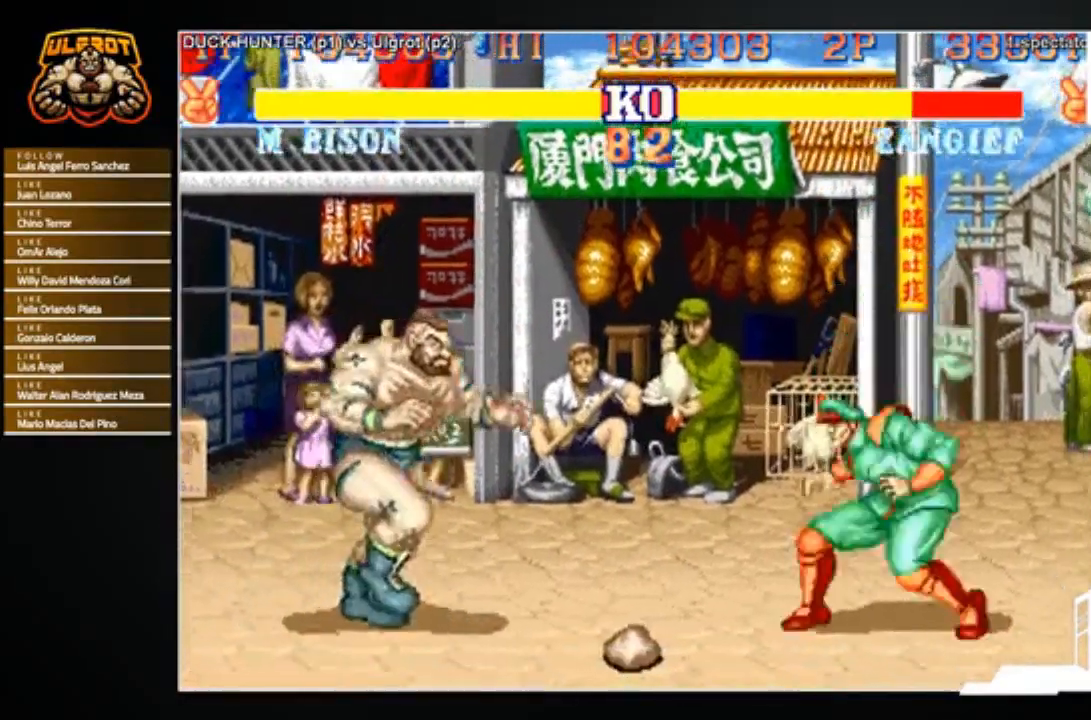
{"buttons": ["SQUARE", "TRIANGLE", "R1"], "left_stick": "down-left", "events": [[167, "left_stick", "down-left"], [467, "R1", "down"], [467, "SQUARE", "down"], [467, "TRIANGLE", "down"]]}
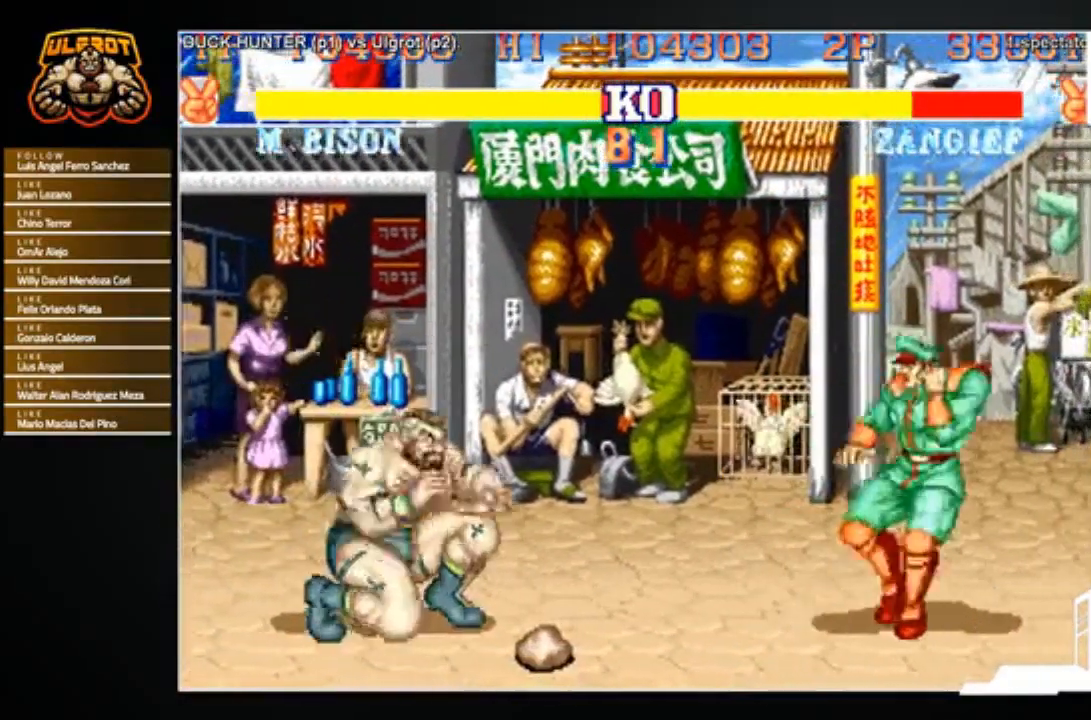
{"buttons": [], "left_stick": "right", "events": [[33, "R1", "up"], [33, "SQUARE", "up"], [33, "TRIANGLE", "up"], [166, "left_stick", "right"]]}
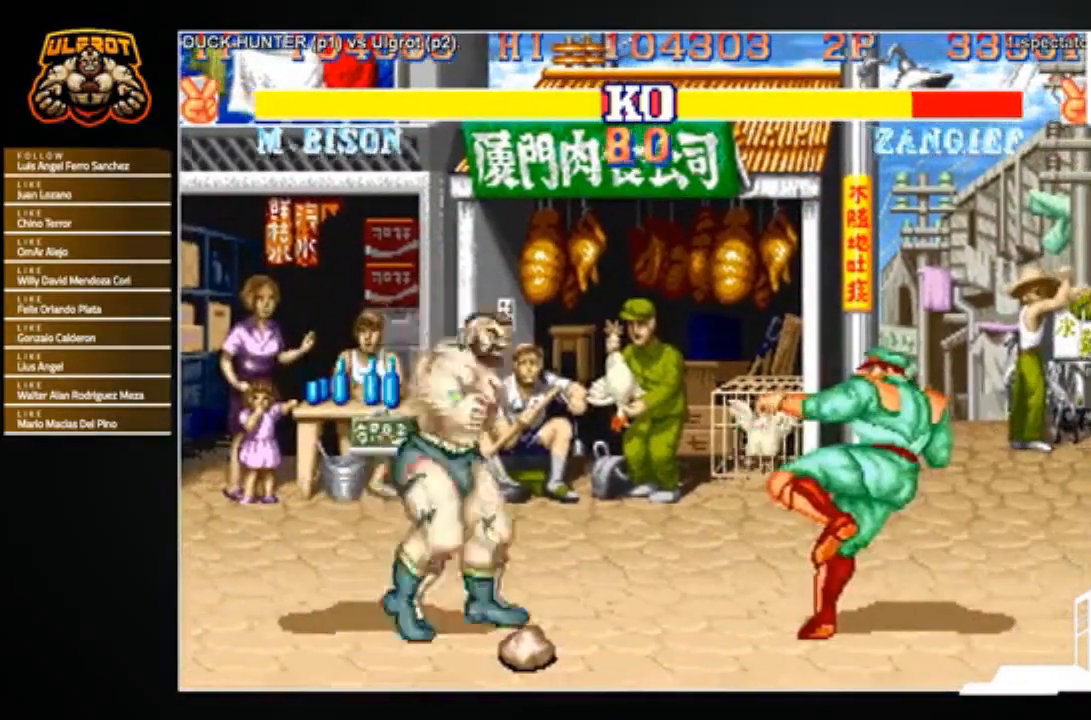
{"buttons": [], "left_stick": "down-left", "events": [[300, "left_stick", "down-left"]]}
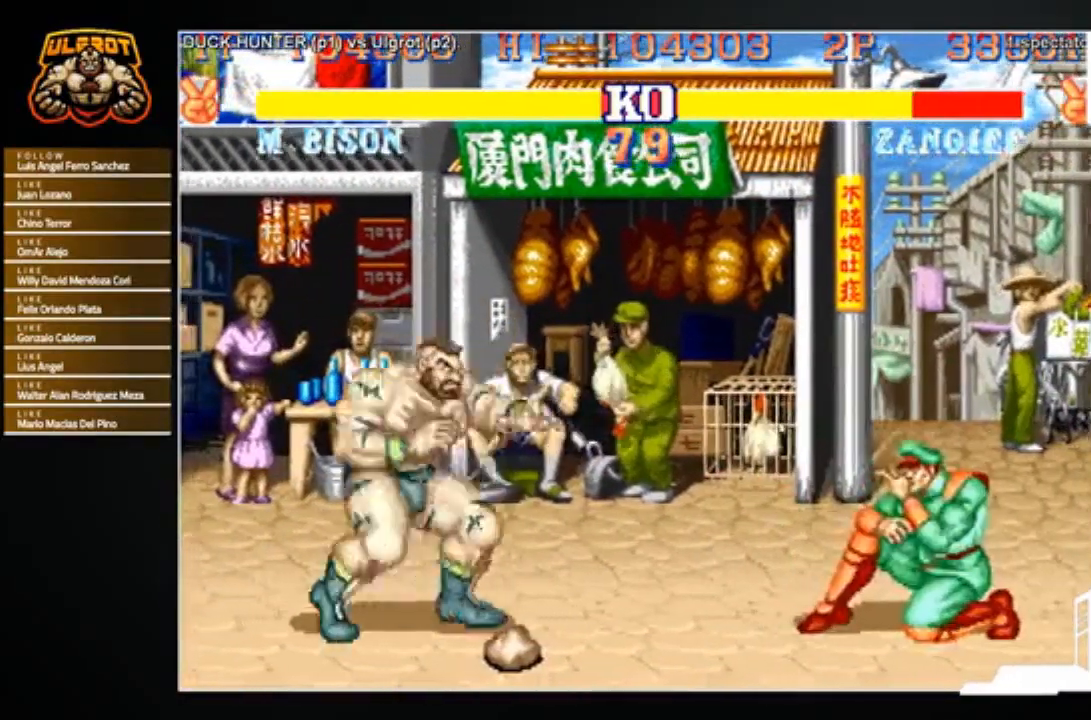
{"buttons": [], "left_stick": "right", "events": [[200, "R1", "down"], [200, "SQUARE", "down"], [200, "TRIANGLE", "down"], [267, "R1", "up"], [267, "SQUARE", "up"], [267, "TRIANGLE", "up"], [500, "left_stick", "right"]]}